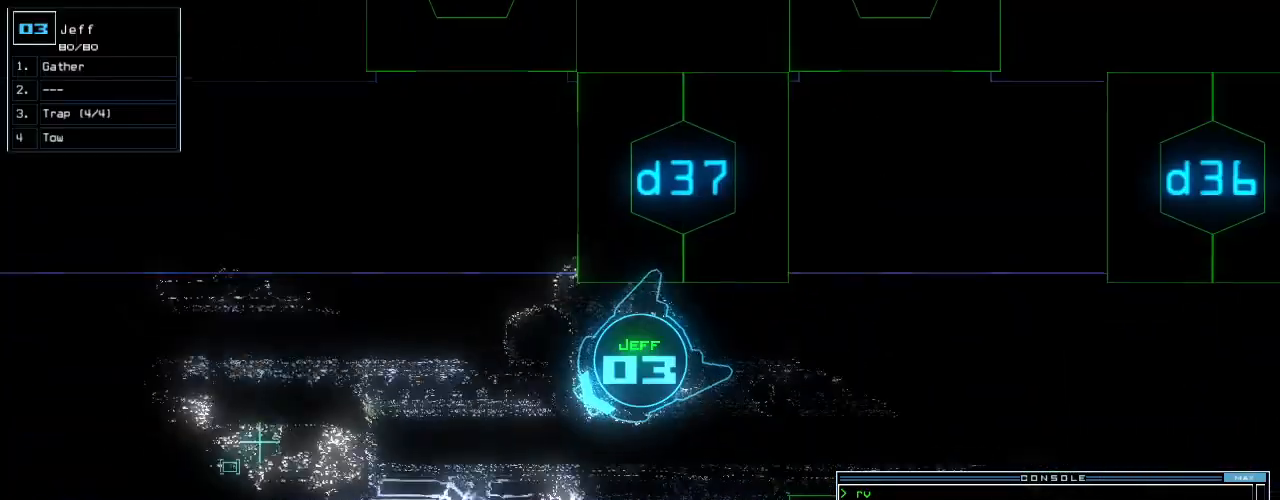
Gameplay with keyboard; each line is a JSON object with the keys held at the frame after it. "events" lists presses ("down") and releases ("up") of ".", "0", "1", "2", "3", "4", "5", "6", "7", "8", "9", "a", "b", "backspace", "c", "caps_lock", "comma", "ctrl_l", "ctrl_r", "d", "down", "e", "equals", "escape", "f", "f5", "g", "h", "i", "j", "k", "l", "left", "m", "minus", "n", "o", "p", "q", "quote", "r", "return", "right", "s", "semicolon", "shift_l", "shift_r", "space", "t", "tab", "tilde", "u", "up", "v", "w", "x", "y" and "z" between this image and that frame as [ms after this image, input, new state], when the widget could be followed in between. No other keys are recorded. Mouse input is not recorded.
{"keys": ["left", "up"], "events": [[200, "down", "up"], [280, "up", "down"], [320, "d", "down"], [380, "d", "up"]]}
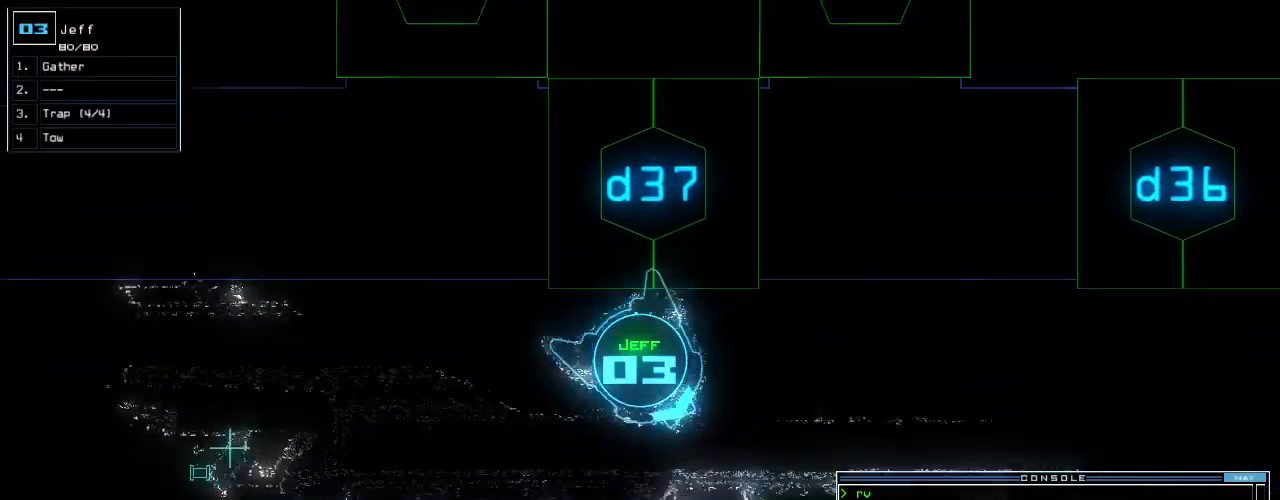
{"keys": ["up"], "events": [[80, "3", "down"], [160, "3", "up"], [300, "1", "down"], [300, "left", "up"], [380, "1", "up"]]}
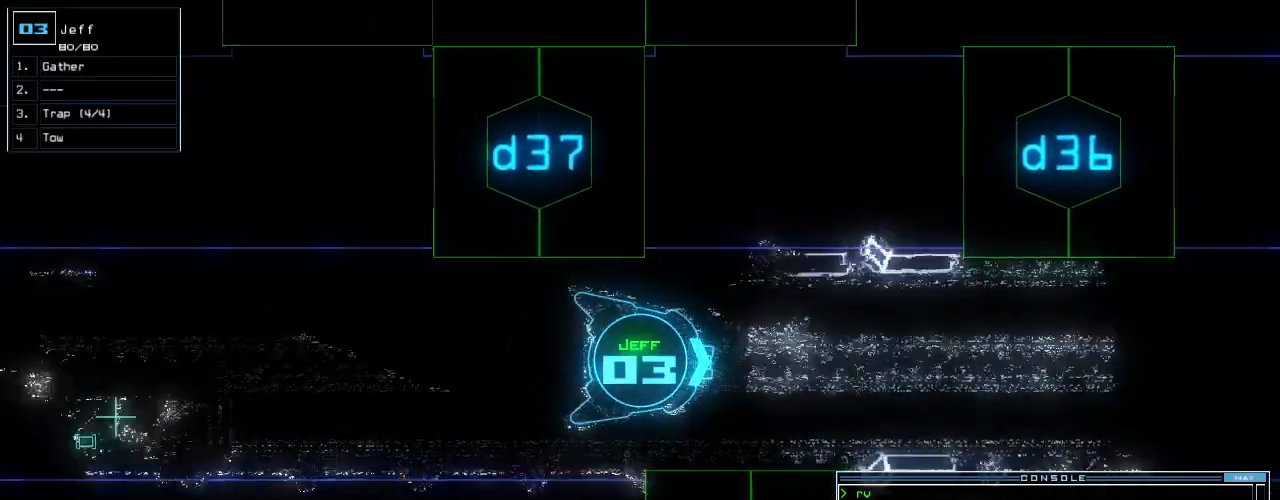
{"keys": ["right", "up"], "events": [[100, "right", "down"]]}
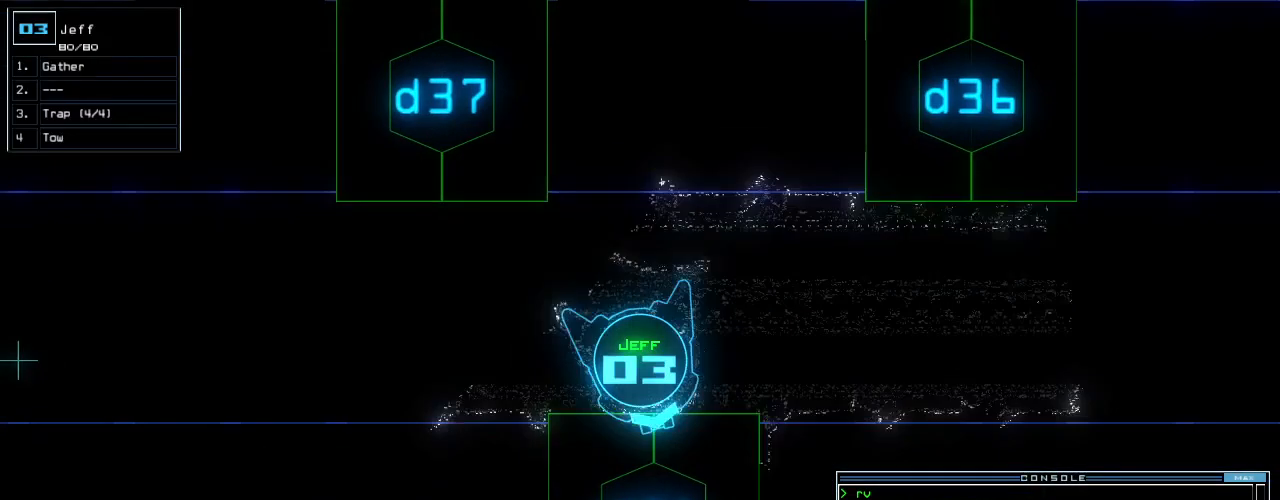
{"keys": ["up"], "events": [[60, "right", "up"], [60, "up", "up"], [160, "return", "down"], [220, "return", "up"], [340, "up", "down"]]}
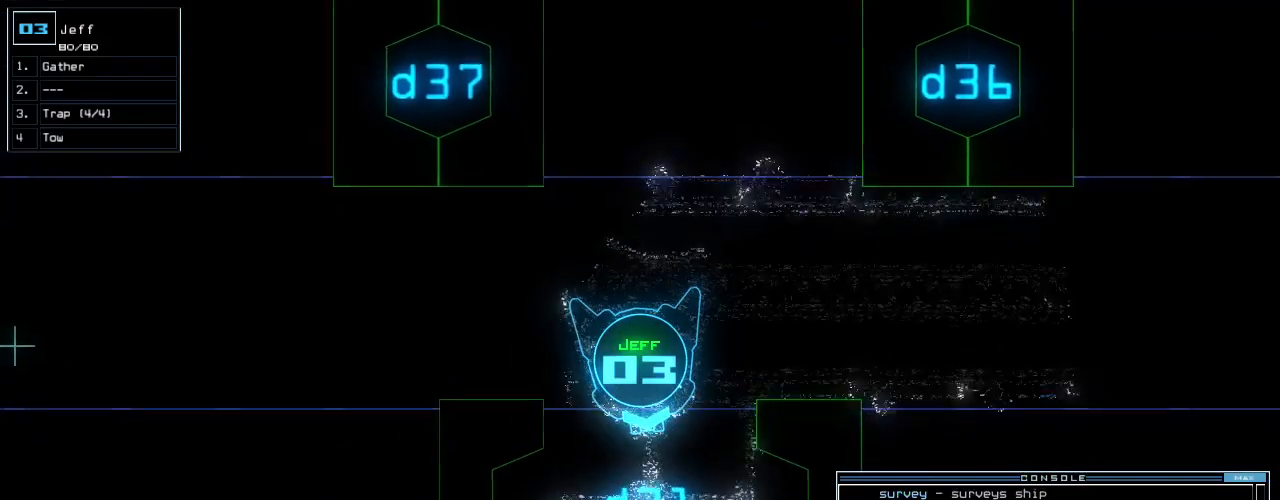
{"keys": [], "events": [[320, "up", "up"]]}